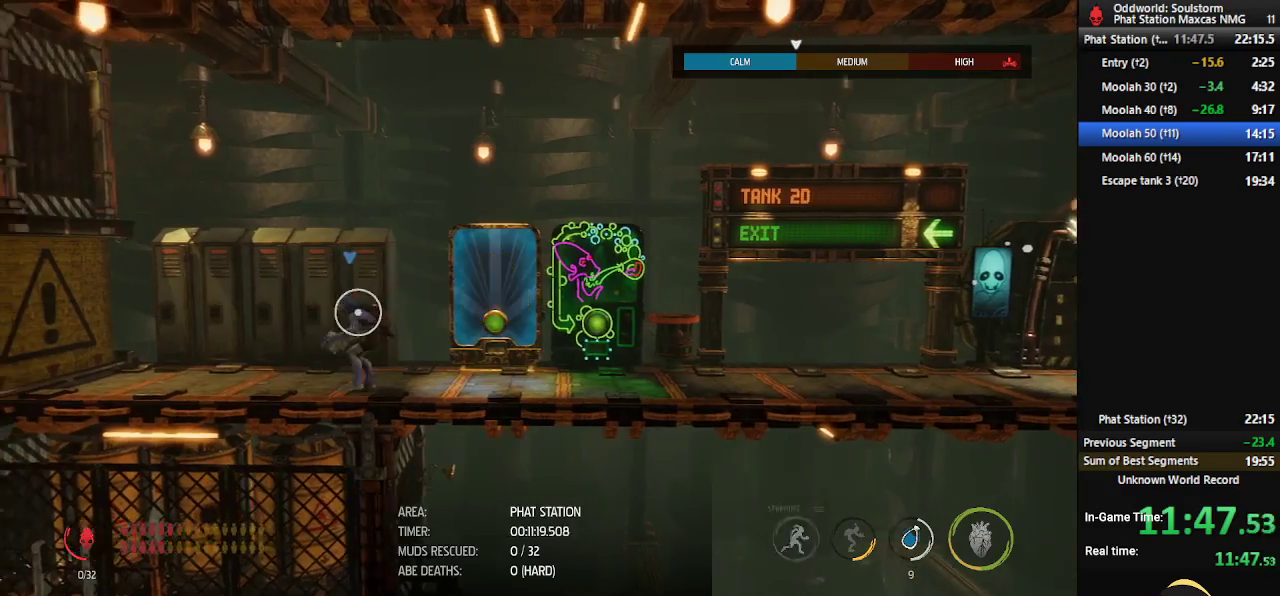
Gameplay with a controller (Xbox layout); each line is a JSON object with the inputs held at the frame after it. "events" lists button and stick changes between this image and that frame as [ms after this image, input, new state], when the widget could be followed in between.
{"buttons": [], "left_stick": "center", "right_stick": "center", "events": [[100, "X", "up"]]}
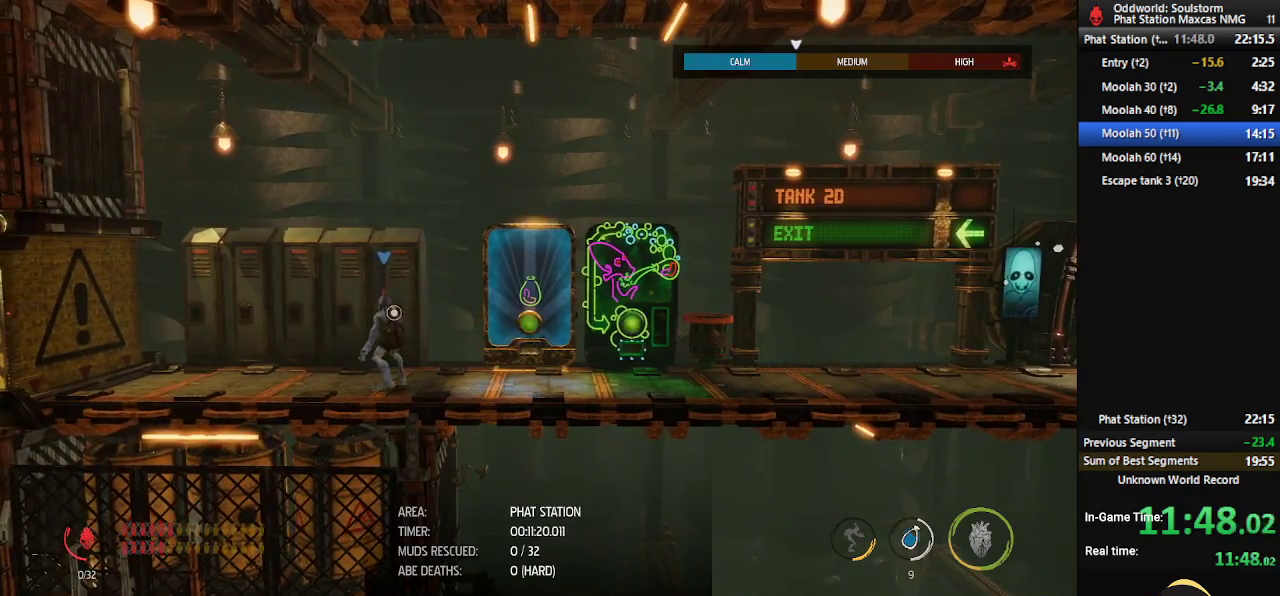
{"buttons": ["R1"], "left_stick": "center", "right_stick": "center", "events": [[383, "R1", "down"]]}
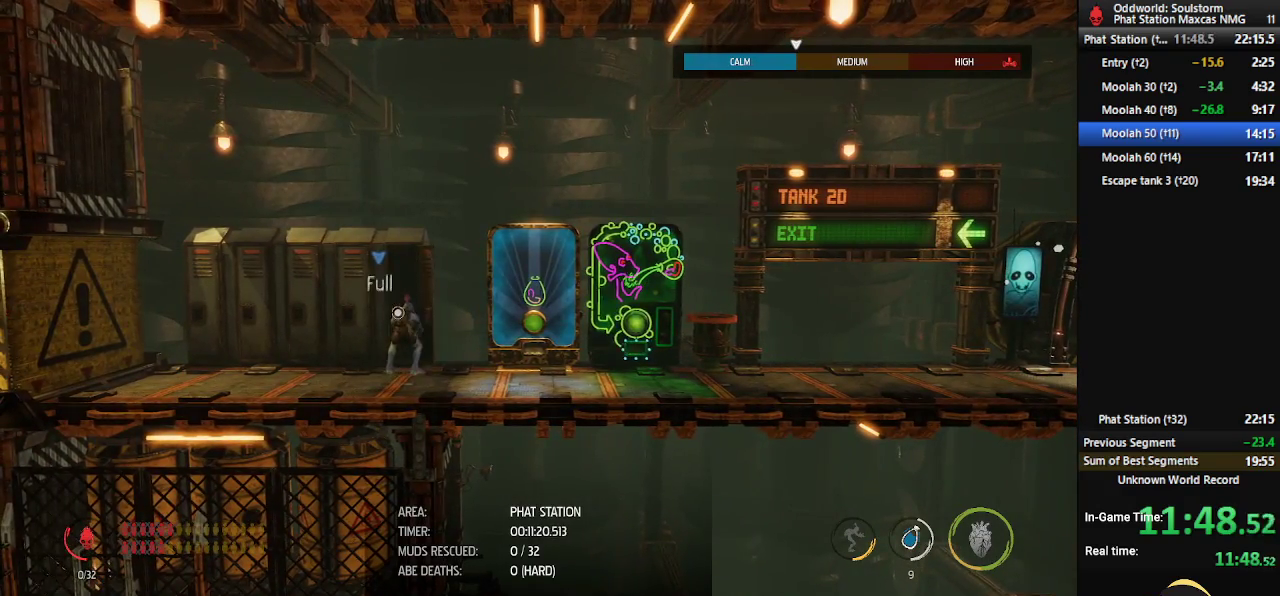
{"buttons": ["R1"], "left_stick": "left", "right_stick": "center", "events": [[183, "left_stick", "left"]]}
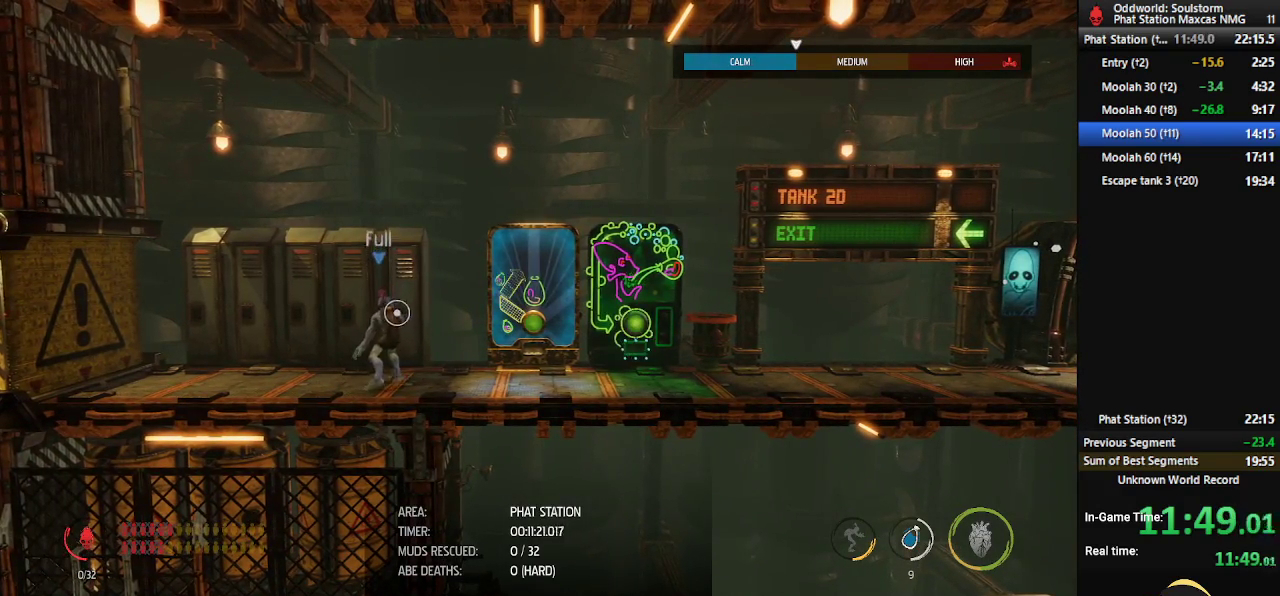
{"buttons": ["X"], "left_stick": "center", "right_stick": "center", "events": [[383, "R1", "up"], [417, "left_stick", "center"], [450, "X", "down"]]}
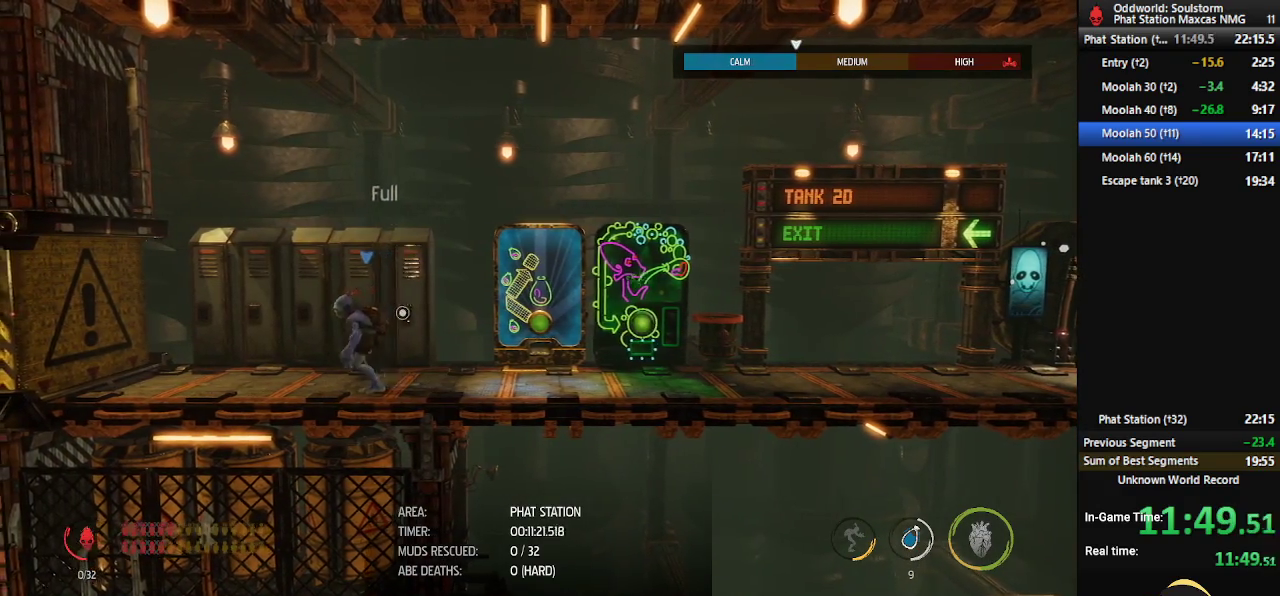
{"buttons": [], "left_stick": "center", "right_stick": "center", "events": [[17, "X", "up"]]}
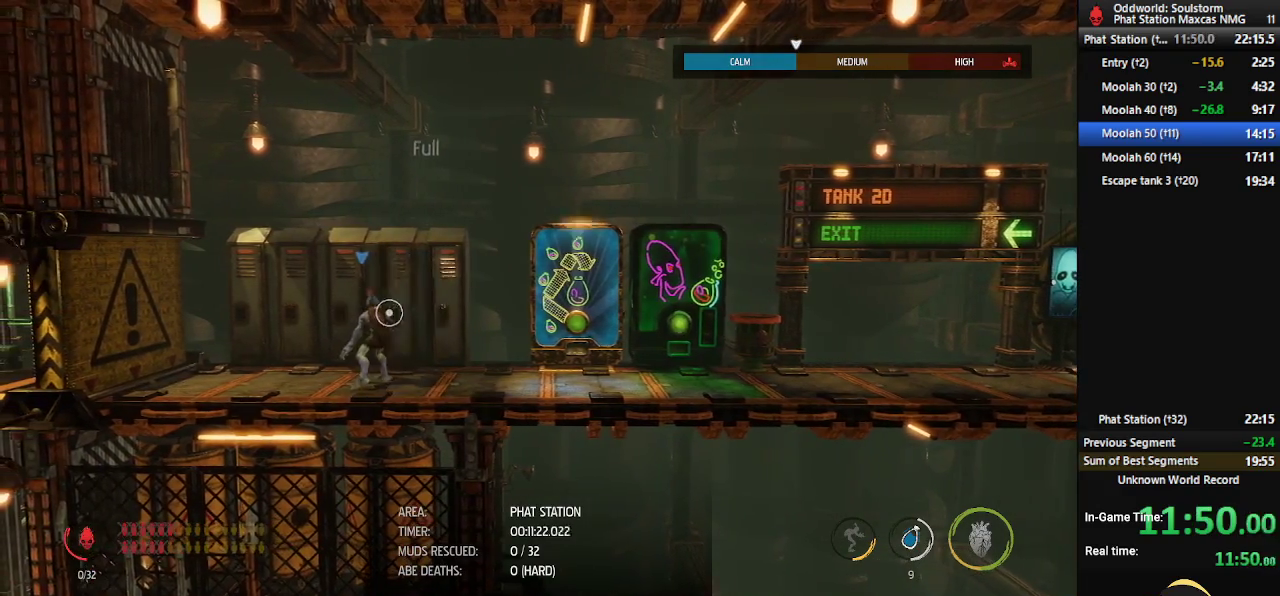
{"buttons": ["R1"], "left_stick": "left", "right_stick": "center", "events": [[300, "R1", "down"], [483, "left_stick", "left"]]}
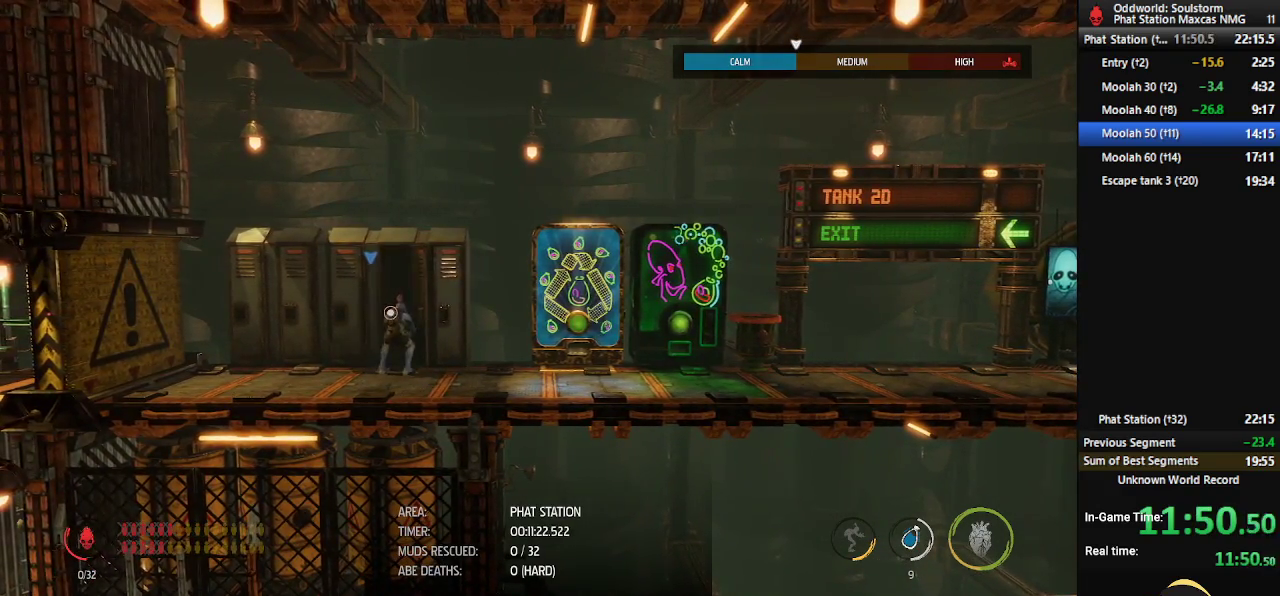
{"buttons": ["R1"], "left_stick": "left", "right_stick": "center", "events": []}
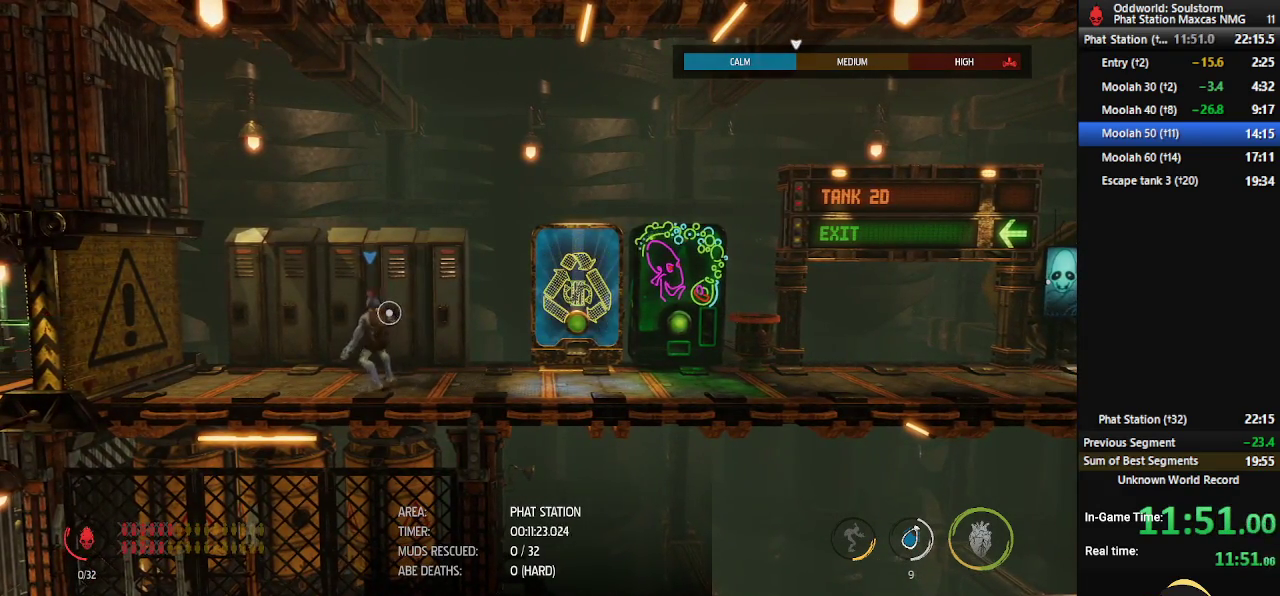
{"buttons": [], "left_stick": "center", "right_stick": "center", "events": [[283, "R1", "up"], [300, "left_stick", "center"], [333, "X", "down"], [383, "X", "up"]]}
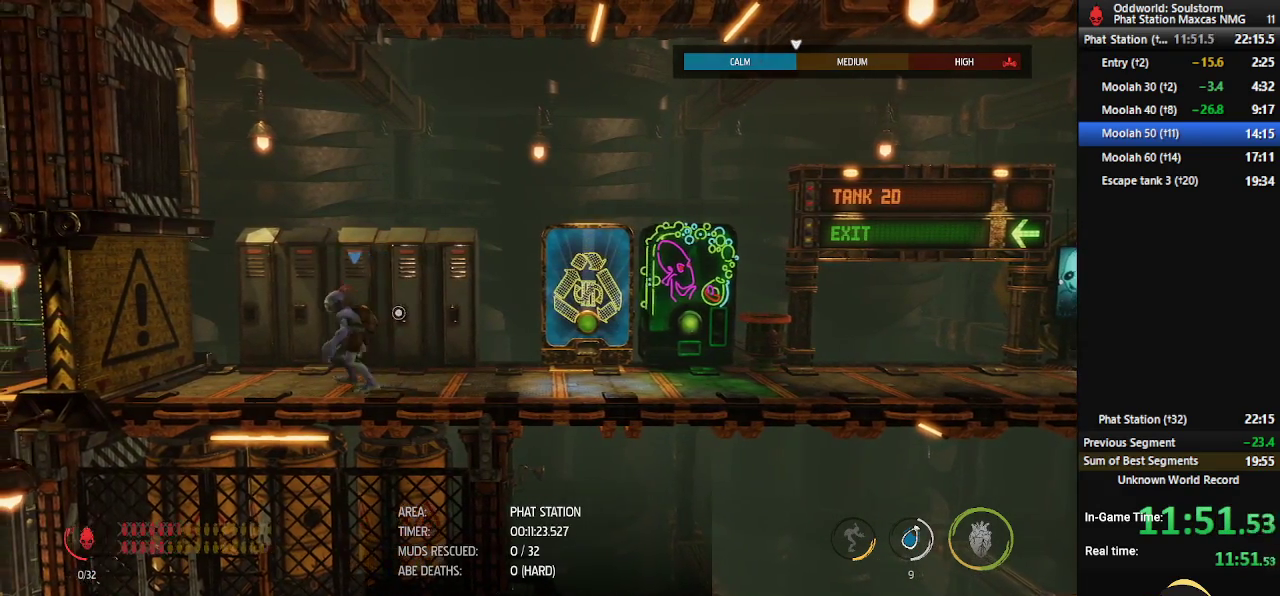
{"buttons": [], "left_stick": "center", "right_stick": "center", "events": []}
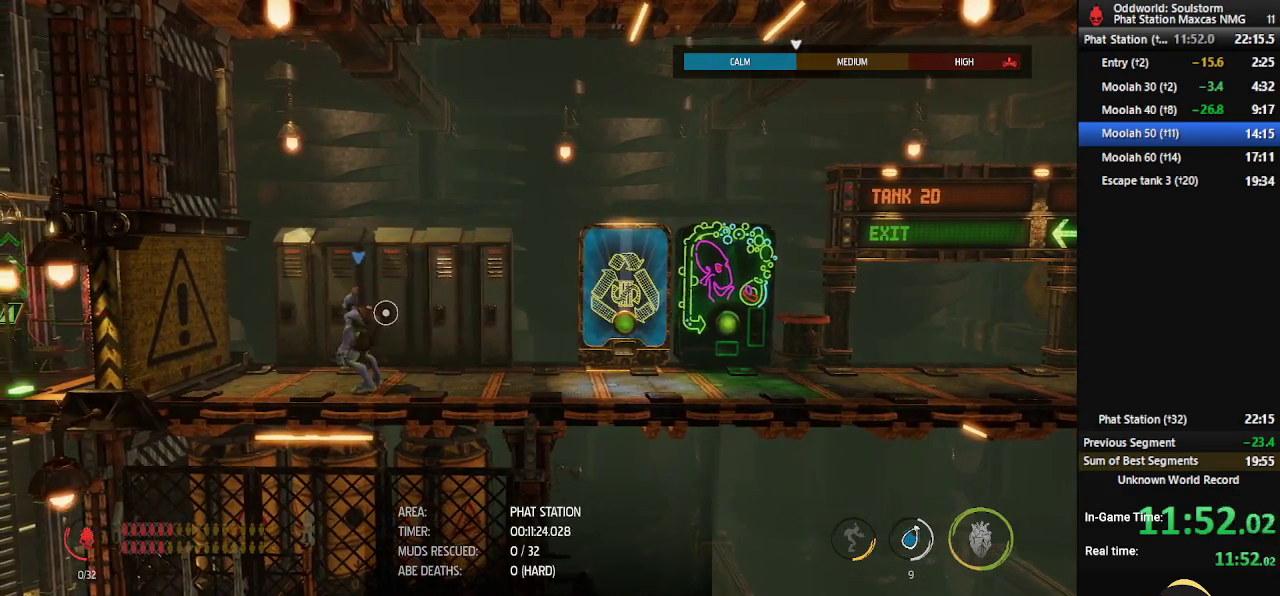
{"buttons": ["R1"], "left_stick": "center", "right_stick": "center", "events": [[400, "R1", "down"]]}
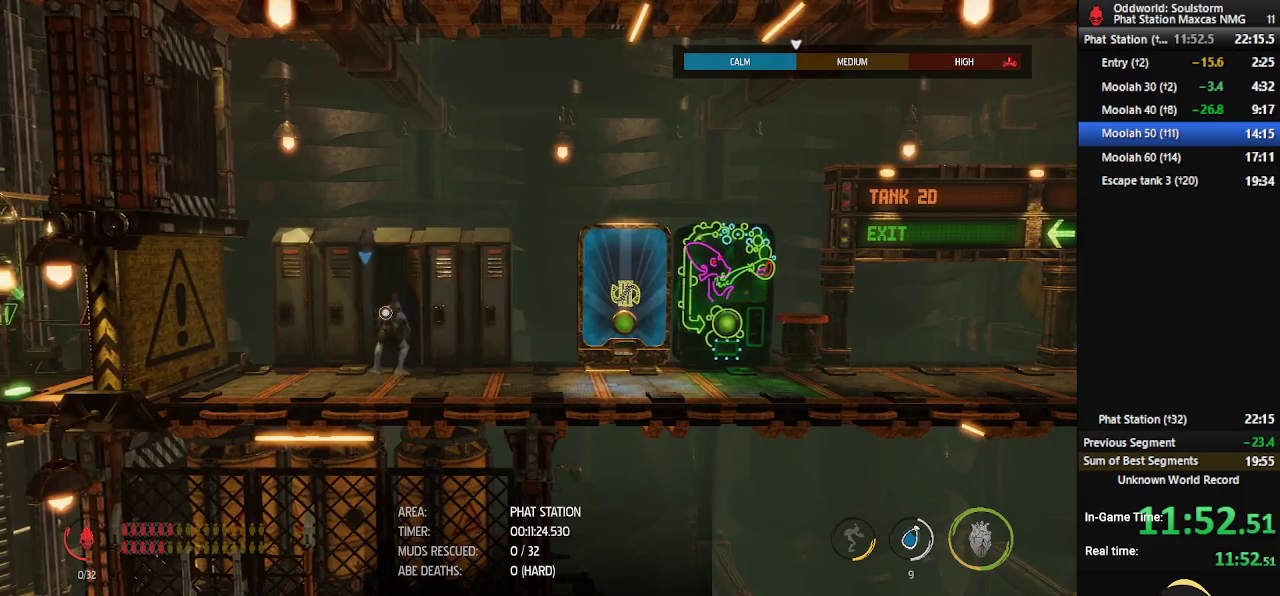
{"buttons": ["R1"], "left_stick": "left", "right_stick": "center", "events": [[117, "left_stick", "left"]]}
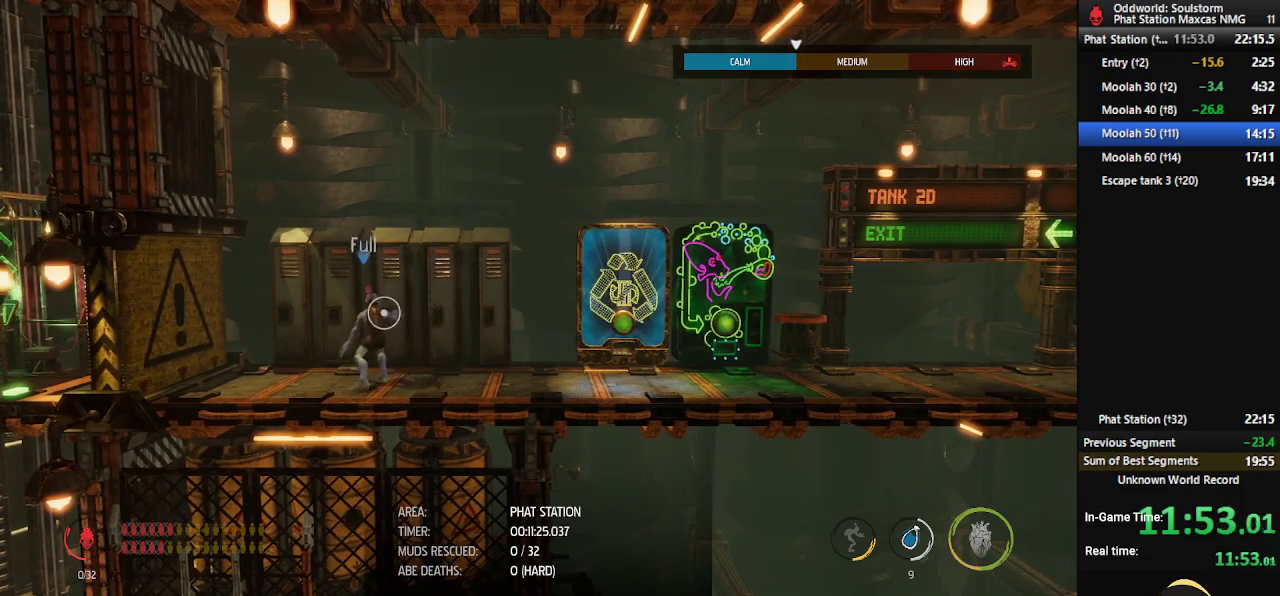
{"buttons": [], "left_stick": "center", "right_stick": "center", "events": [[467, "R1", "up"], [467, "left_stick", "center"]]}
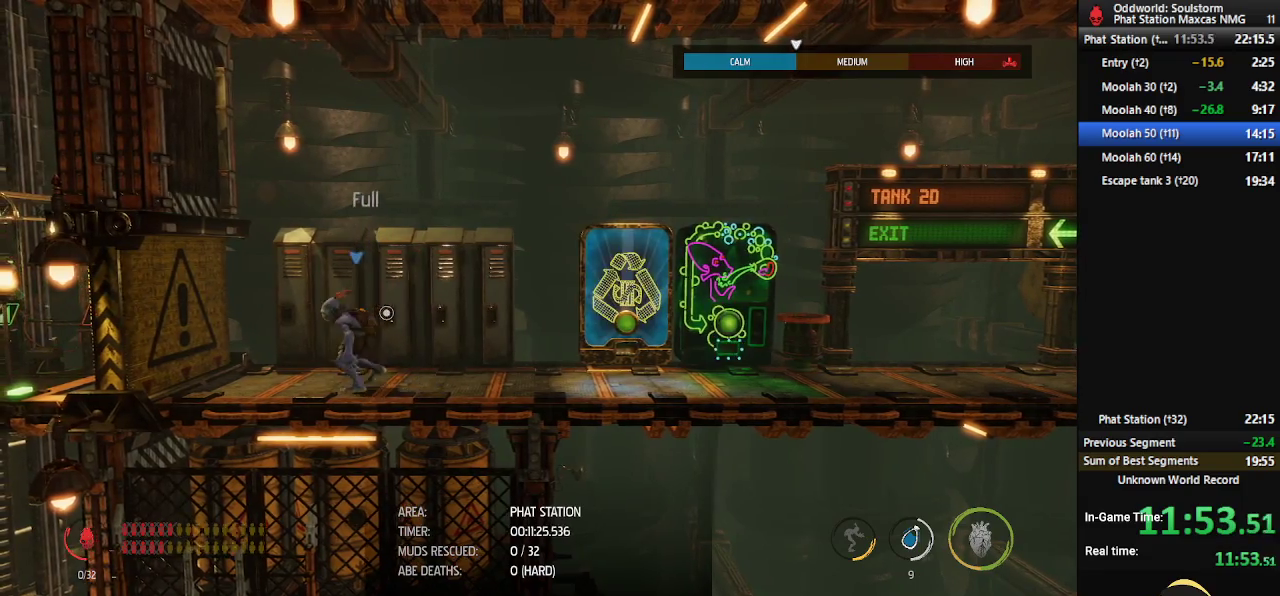
{"buttons": [], "left_stick": "center", "right_stick": "center", "events": [[17, "X", "down"], [100, "X", "up"]]}
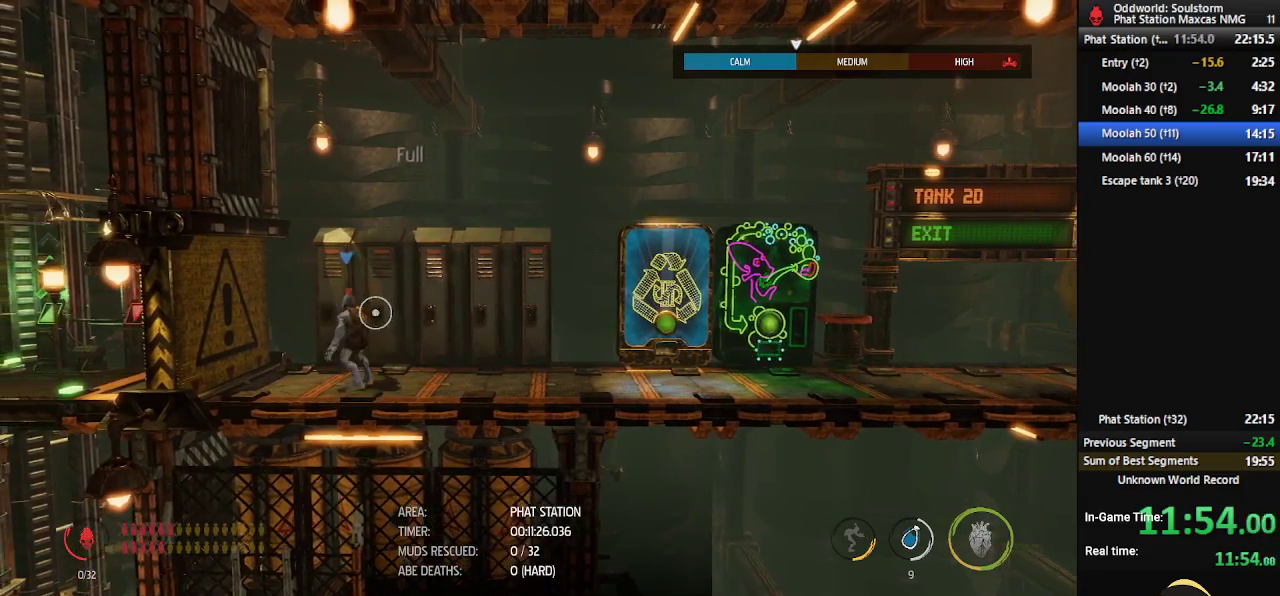
{"buttons": ["R1"], "left_stick": "left", "right_stick": "center", "events": [[250, "R1", "down"], [483, "left_stick", "left"]]}
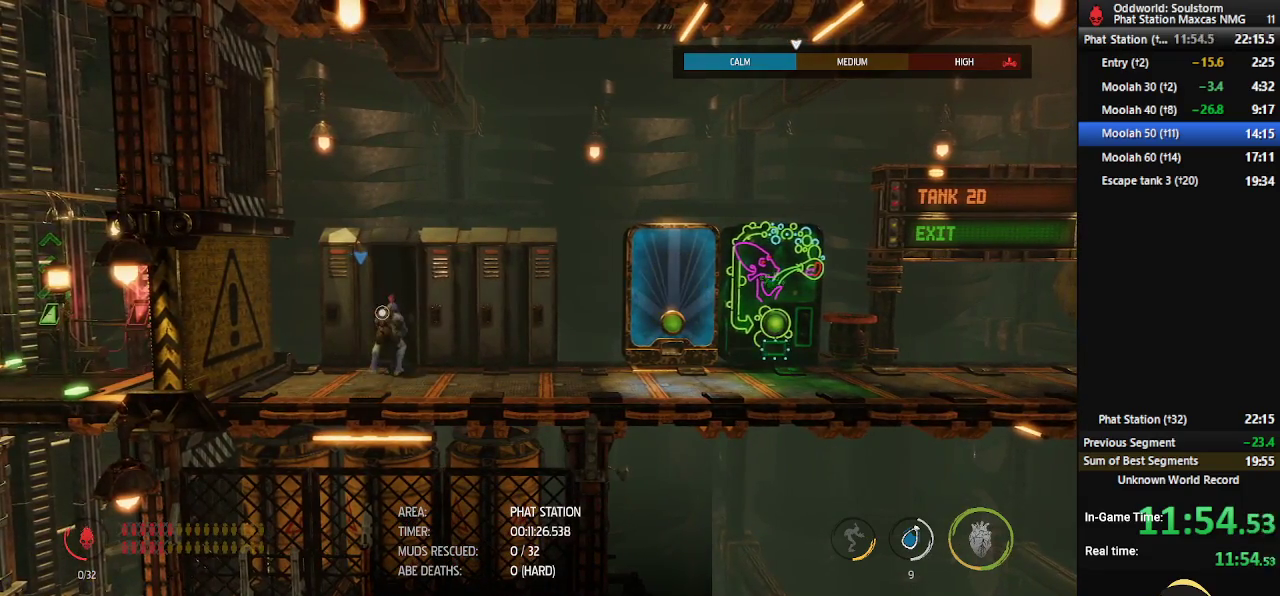
{"buttons": ["R1"], "left_stick": "left", "right_stick": "center", "events": []}
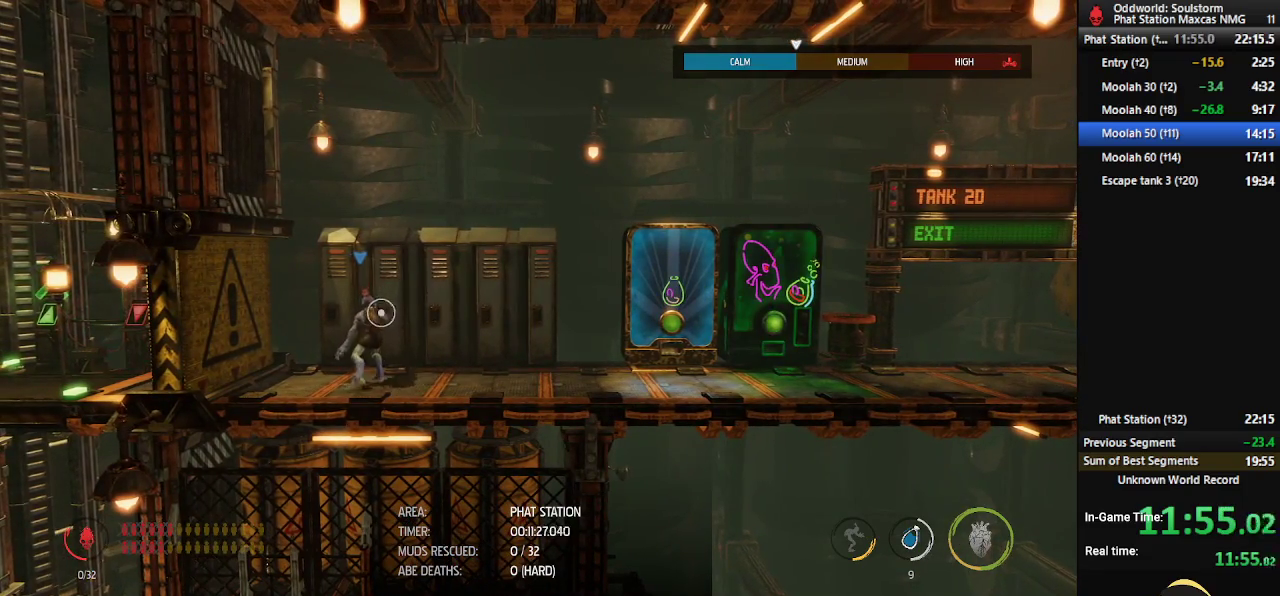
{"buttons": [], "left_stick": "center", "right_stick": "center", "events": [[467, "R1", "up"], [483, "left_stick", "center"]]}
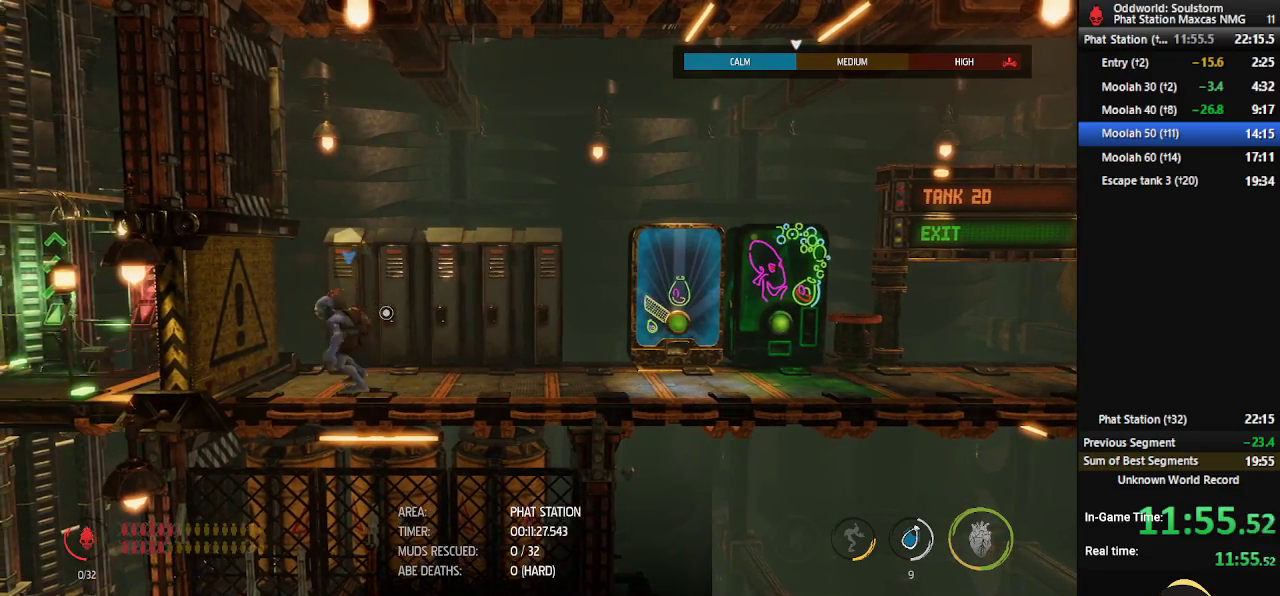
{"buttons": [], "left_stick": "center", "right_stick": "center", "events": [[17, "X", "down"], [83, "X", "up"]]}
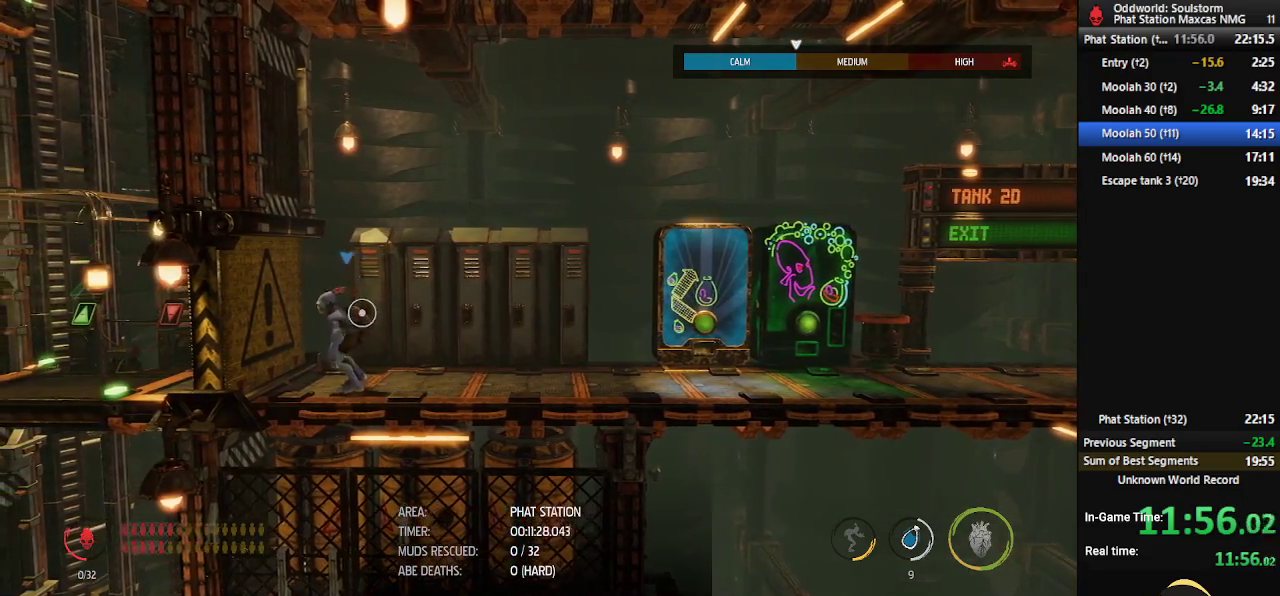
{"buttons": [], "left_stick": "center", "right_stick": "center", "events": []}
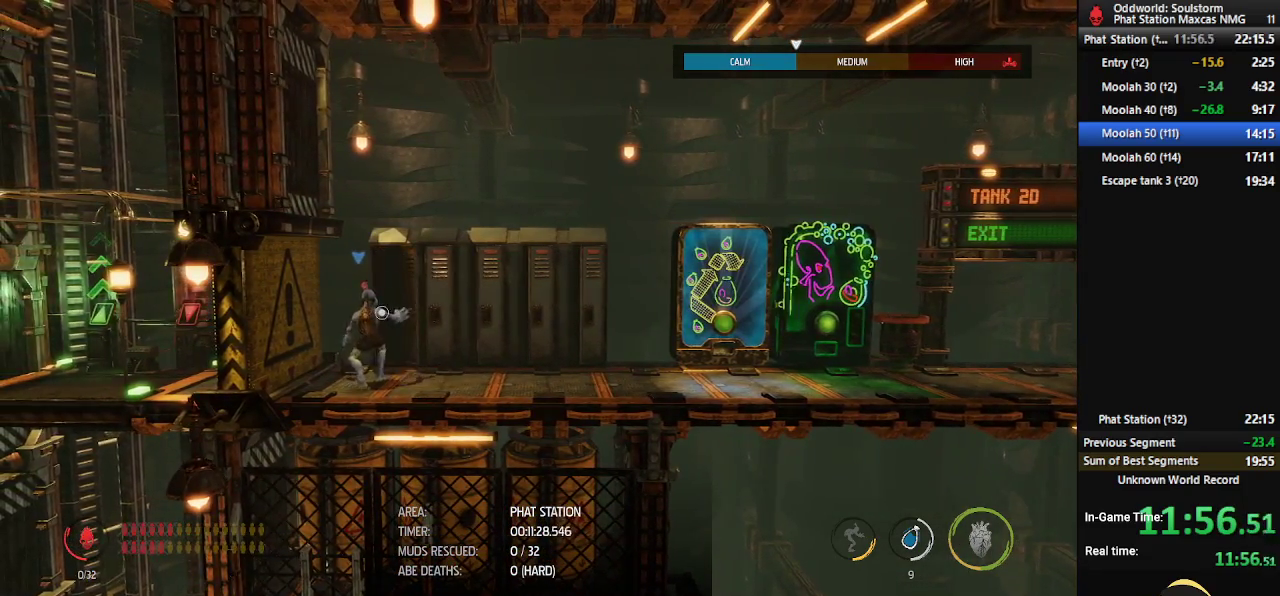
{"buttons": ["R1"], "left_stick": "right", "right_stick": "center", "events": [[17, "R1", "down"], [383, "left_stick", "right"]]}
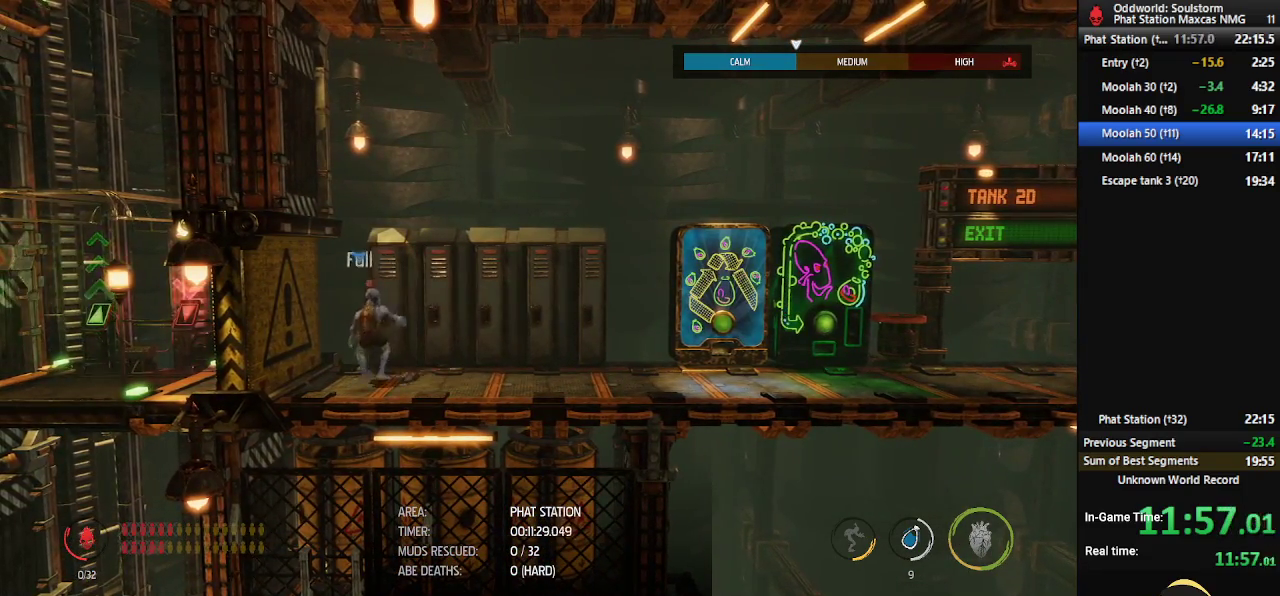
{"buttons": ["R1"], "left_stick": "right", "right_stick": "center", "events": []}
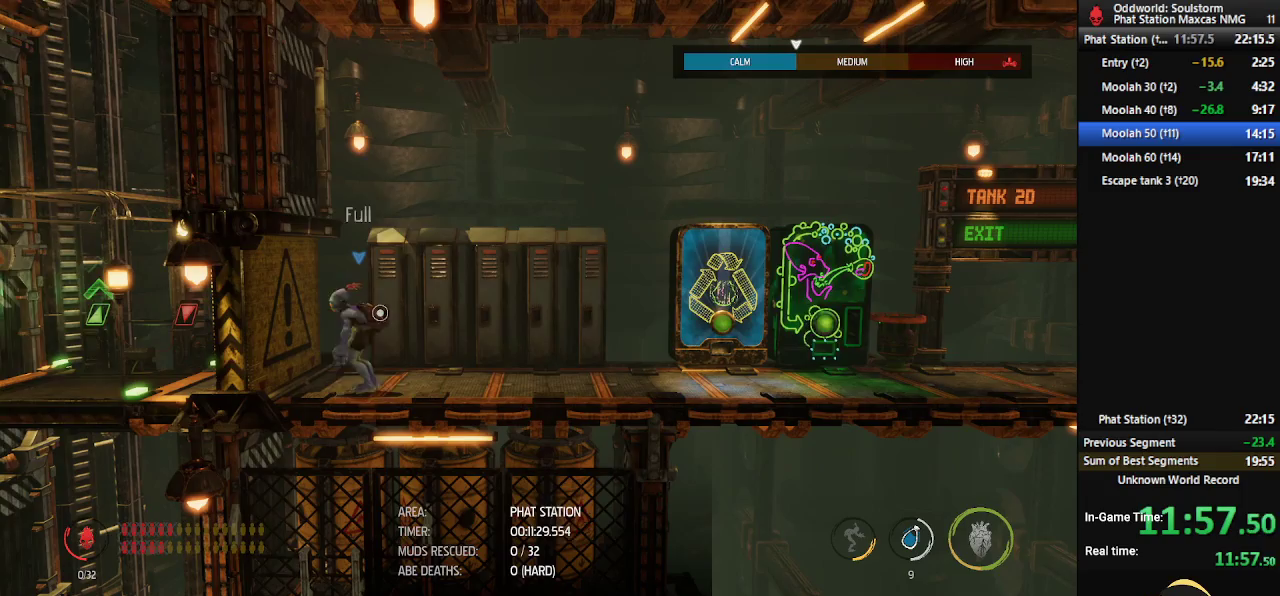
{"buttons": ["R1"], "left_stick": "right", "right_stick": "center", "events": []}
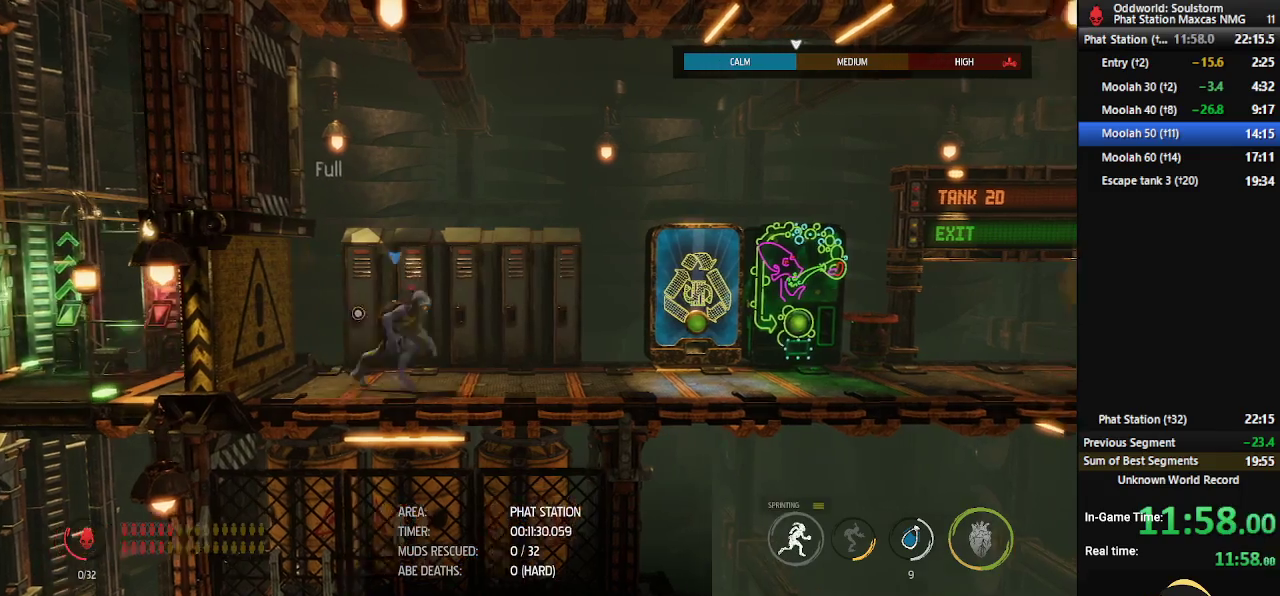
{"buttons": ["R1"], "left_stick": "right", "right_stick": "center", "events": []}
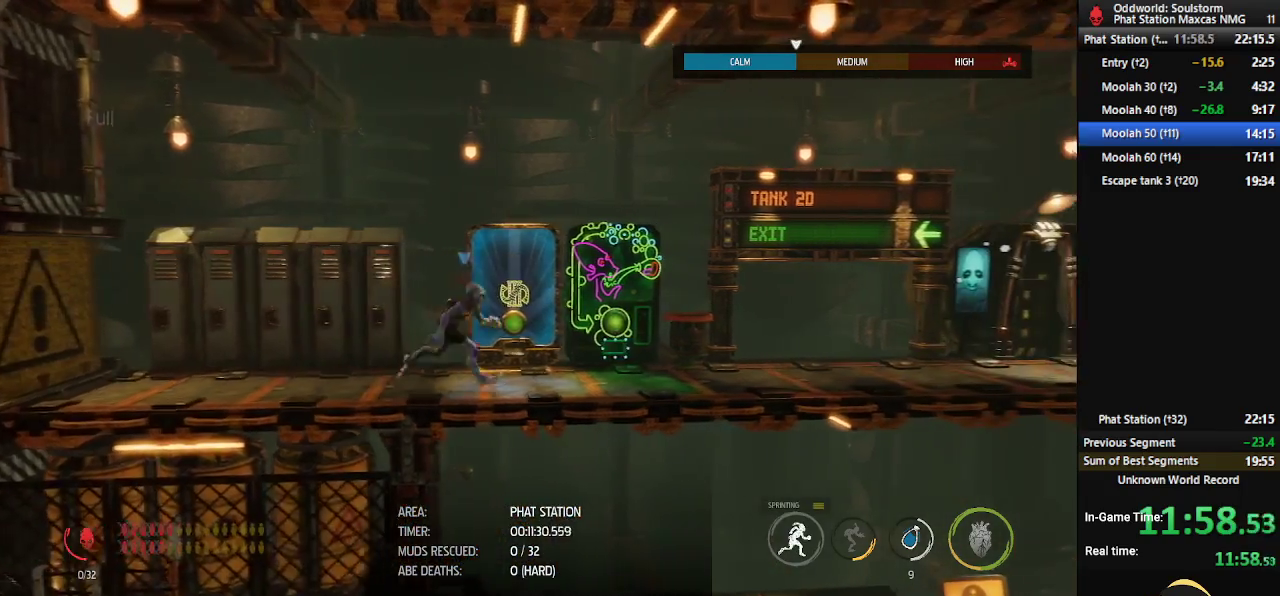
{"buttons": ["R1"], "left_stick": "right", "right_stick": "center", "events": []}
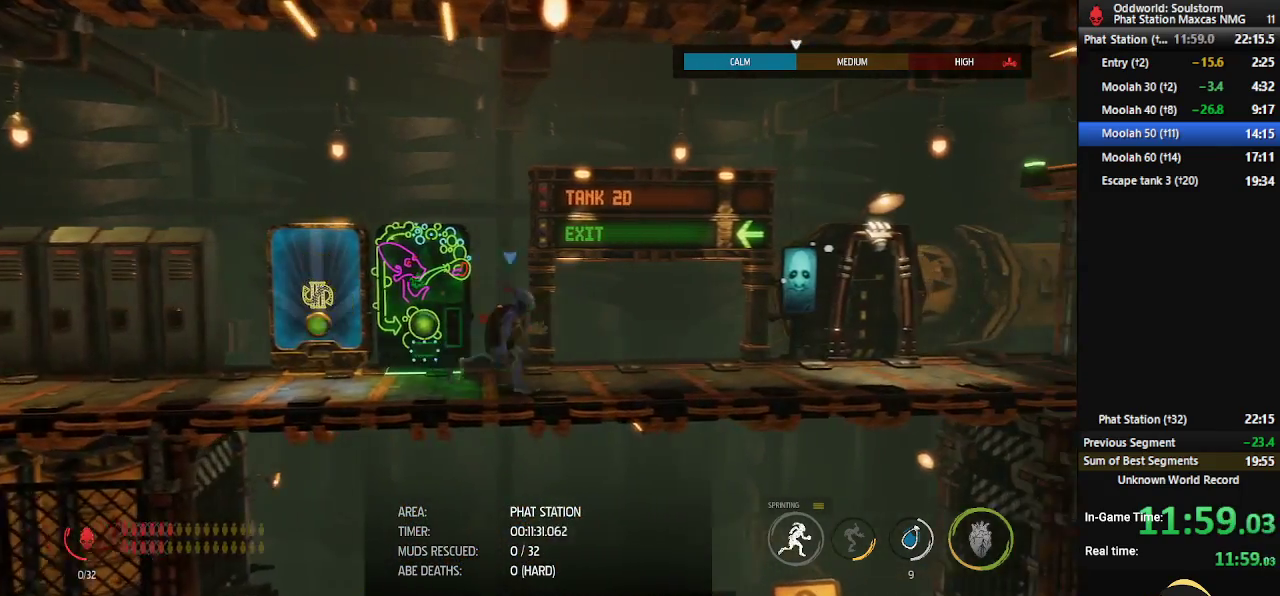
{"buttons": ["R1"], "left_stick": "right", "right_stick": "center", "events": []}
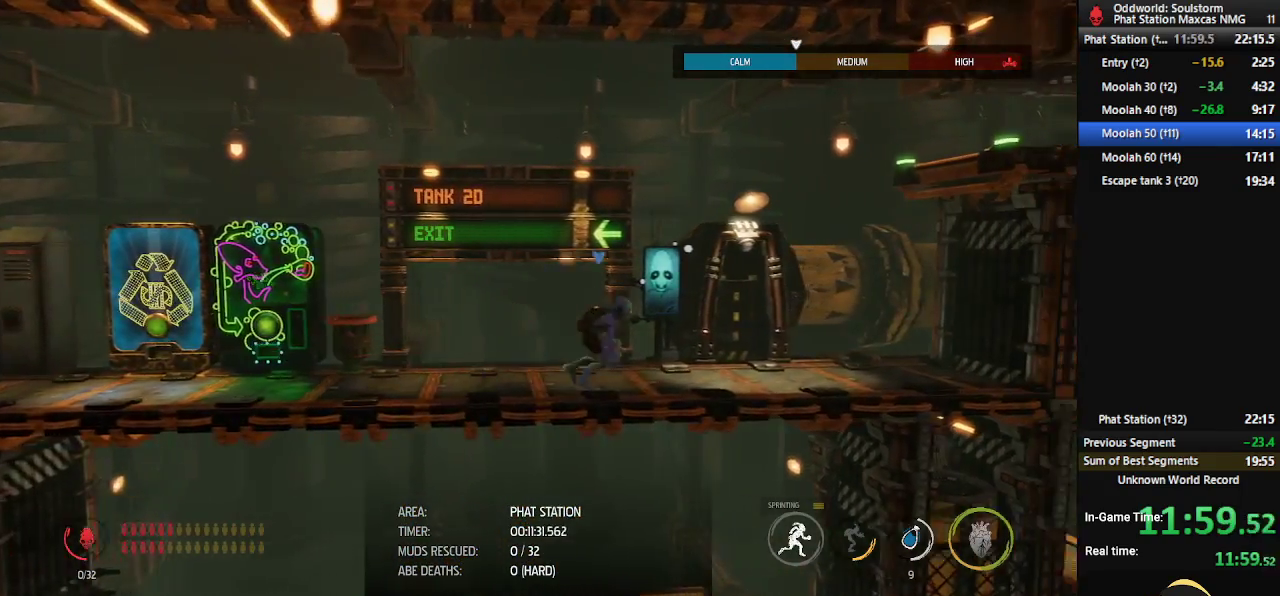
{"buttons": ["A", "R1"], "left_stick": "right", "right_stick": "center", "events": [[417, "A", "down"]]}
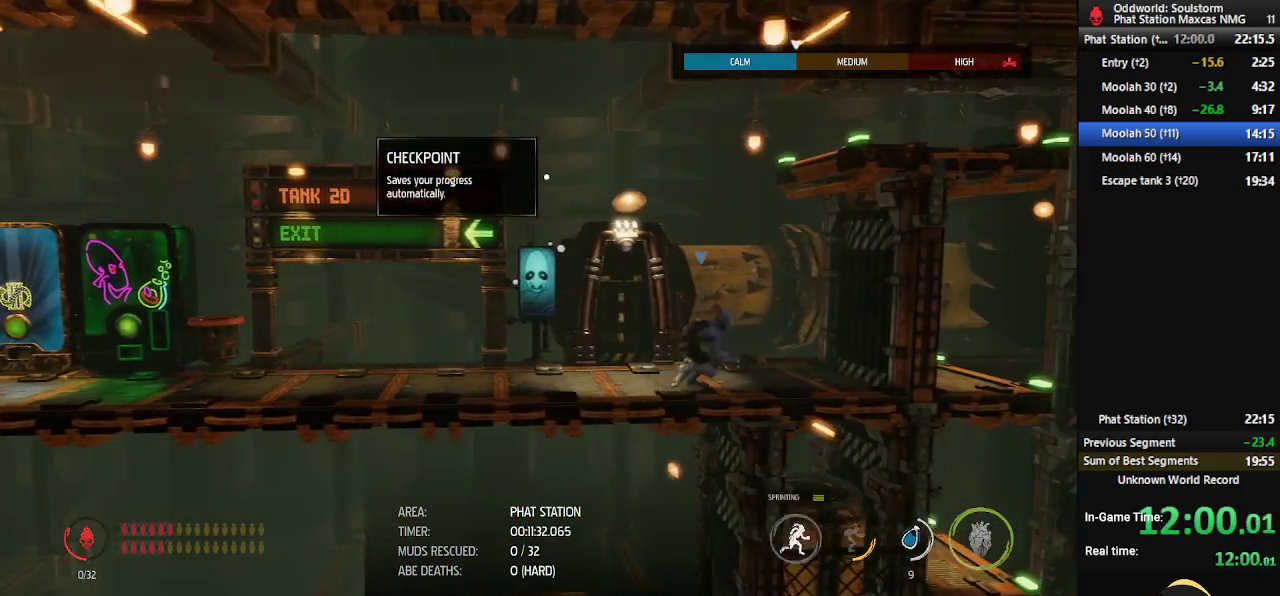
{"buttons": ["R1"], "left_stick": "up-right", "right_stick": "center", "events": [[83, "A", "up"], [183, "A", "down"], [200, "left_stick", "up-right"], [283, "A", "up"]]}
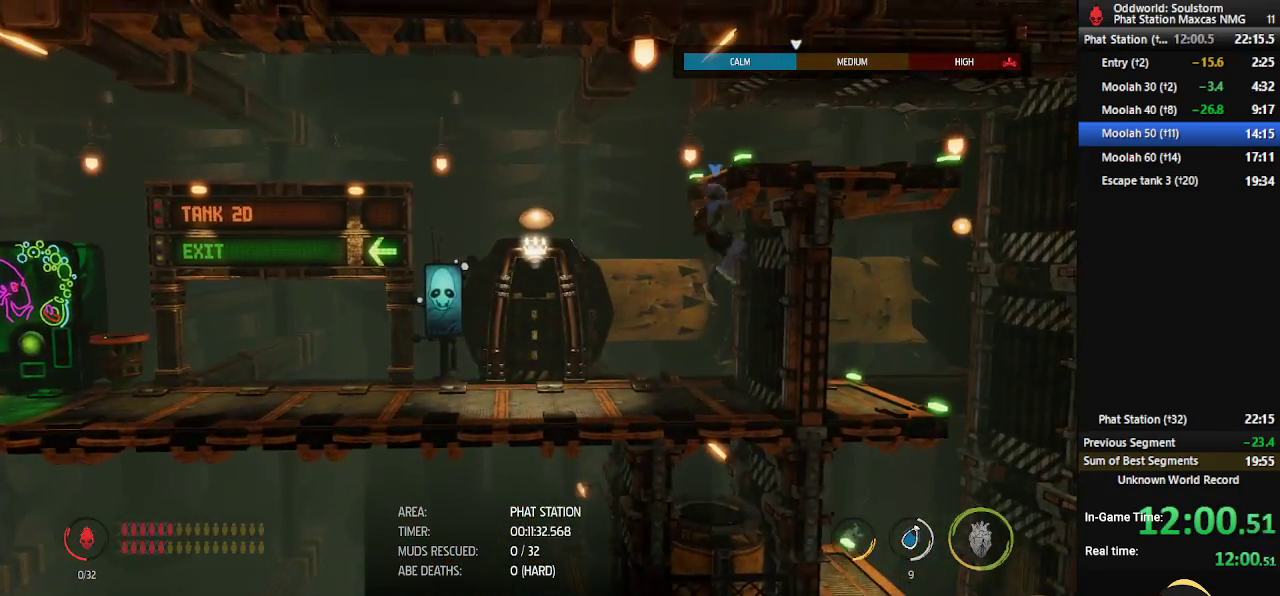
{"buttons": ["R1"], "left_stick": "right", "right_stick": "center", "events": [[300, "left_stick", "right"]]}
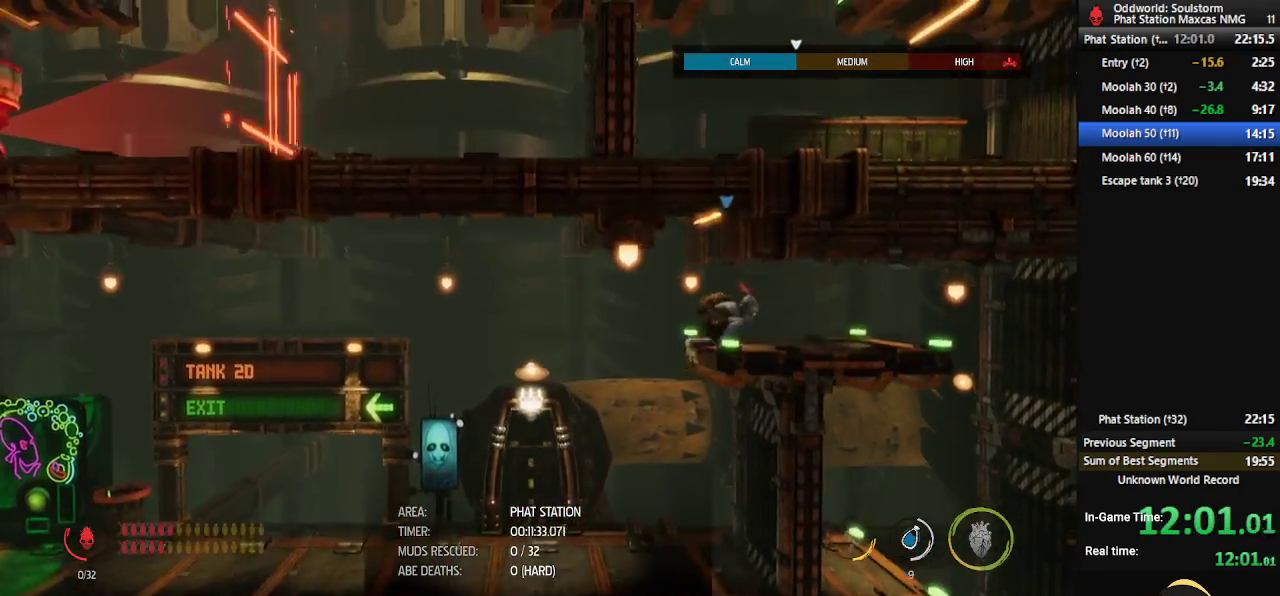
{"buttons": ["R1"], "left_stick": "right", "right_stick": "center", "events": []}
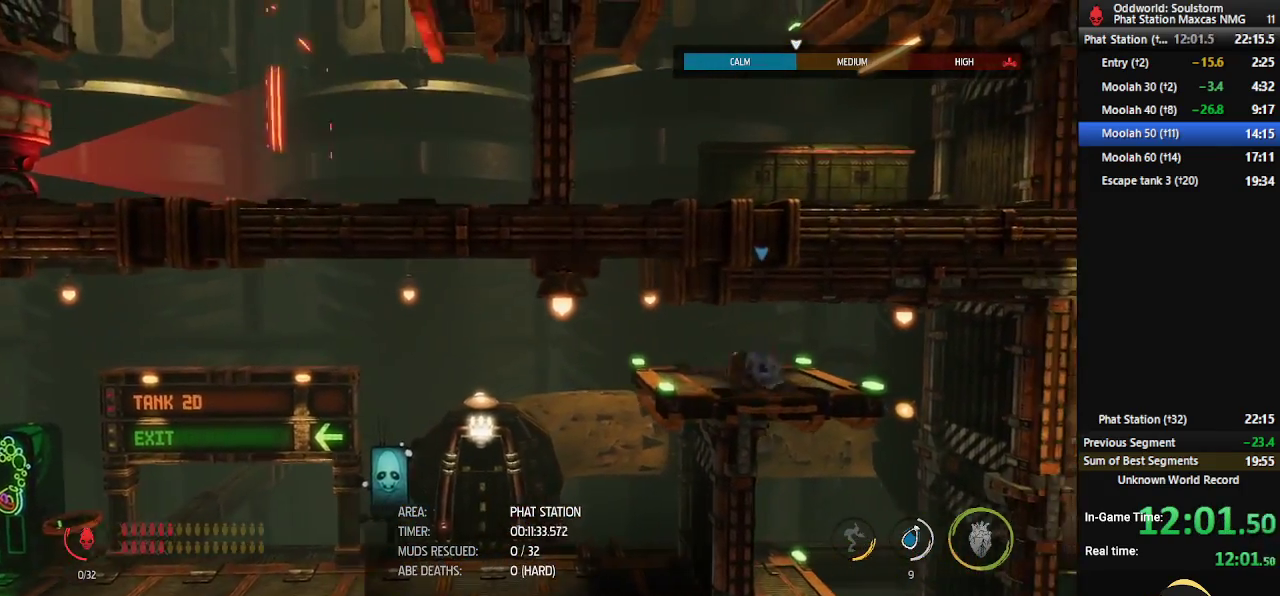
{"buttons": ["R1"], "left_stick": "center", "right_stick": "center", "events": [[467, "left_stick", "center"]]}
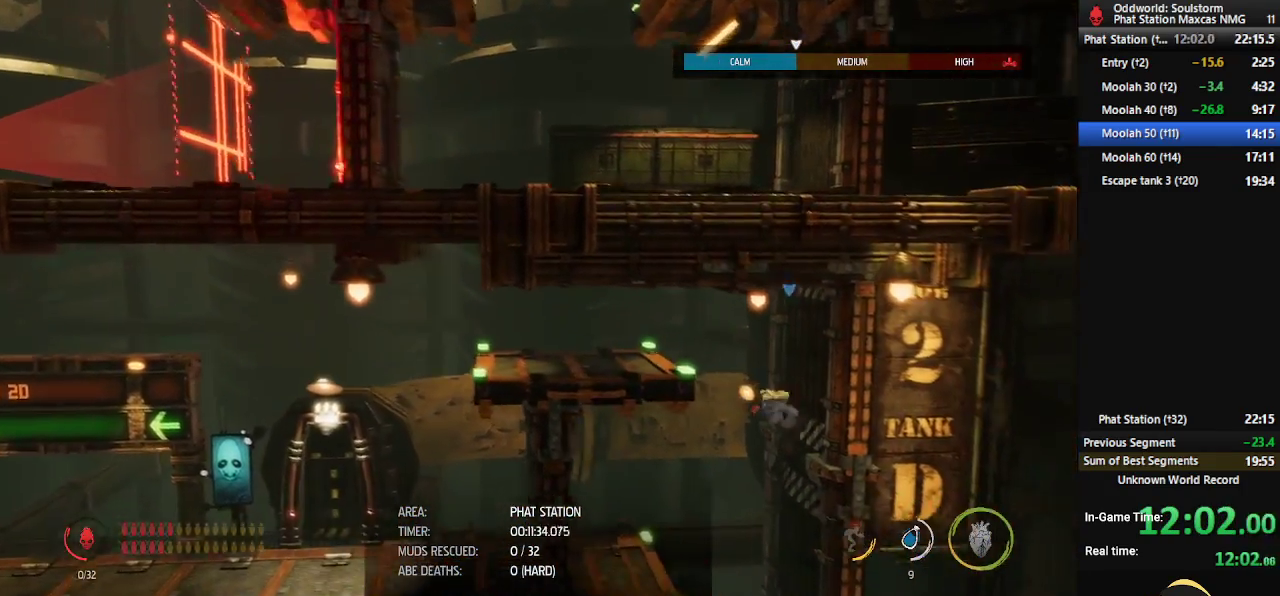
{"buttons": ["R1"], "left_stick": "left", "right_stick": "center", "events": [[200, "left_stick", "left"]]}